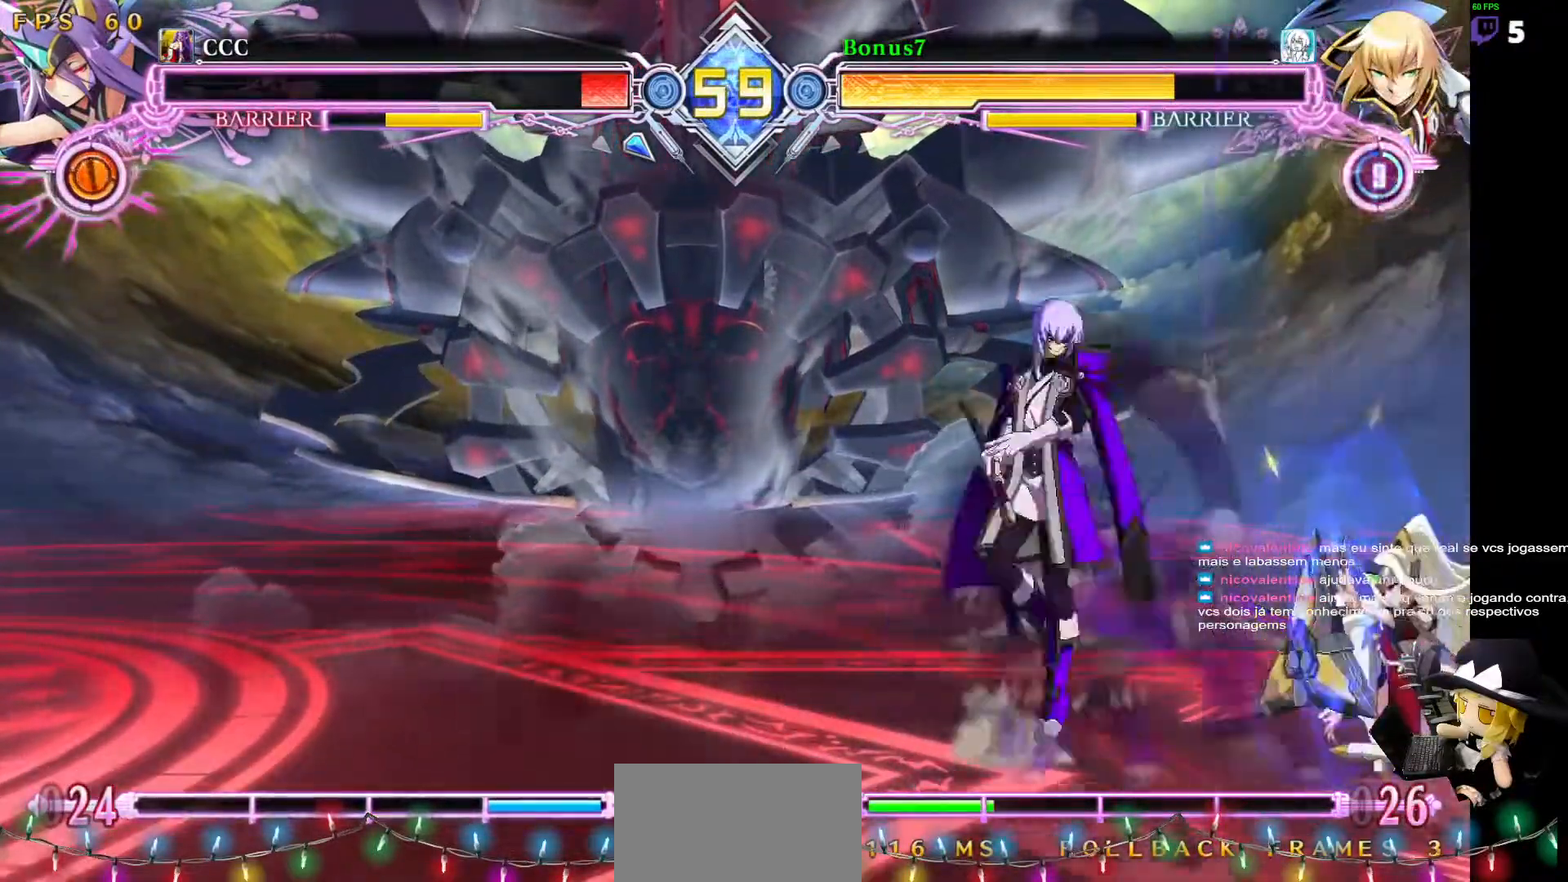
Gameplay with a controller (arcade stick); each line is a JSON object with the inputs held at the frame after it. "events" lists button and stick changes between this image and that frame as [ms after this image, input, new state], when the widget could be followed in between. Not read: L3 R3 other_buttons.
{"buttons": ["DPAD_UP", "DPAD_RIGHT"], "events": [[286, "SQUARE", "up"], [286, "TRIANGLE", "up"], [354, "DPAD_DOWN", "up"], [370, "DPAD_LEFT", "up"], [438, "DPAD_UP", "down"], [455, "DPAD_RIGHT", "down"]]}
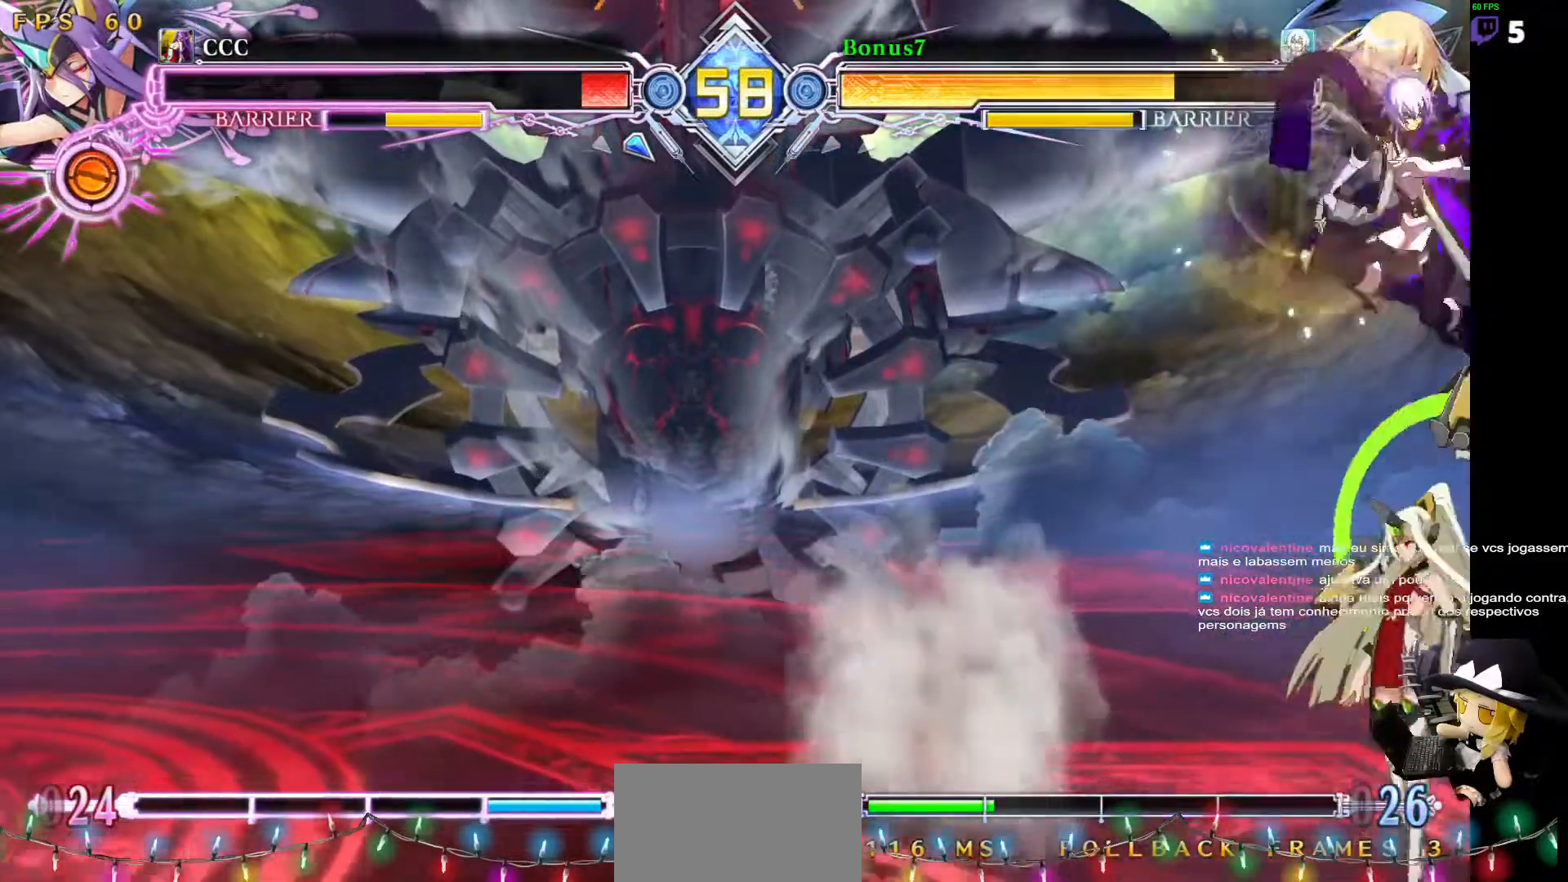
{"buttons": ["R1", "DPAD_DOWN", "DPAD_LEFT"], "events": [[85, "DPAD_UP", "up"], [118, "DPAD_RIGHT", "up"], [304, "DPAD_LEFT", "down"], [338, "DPAD_DOWN", "down"], [422, "R1", "down"]]}
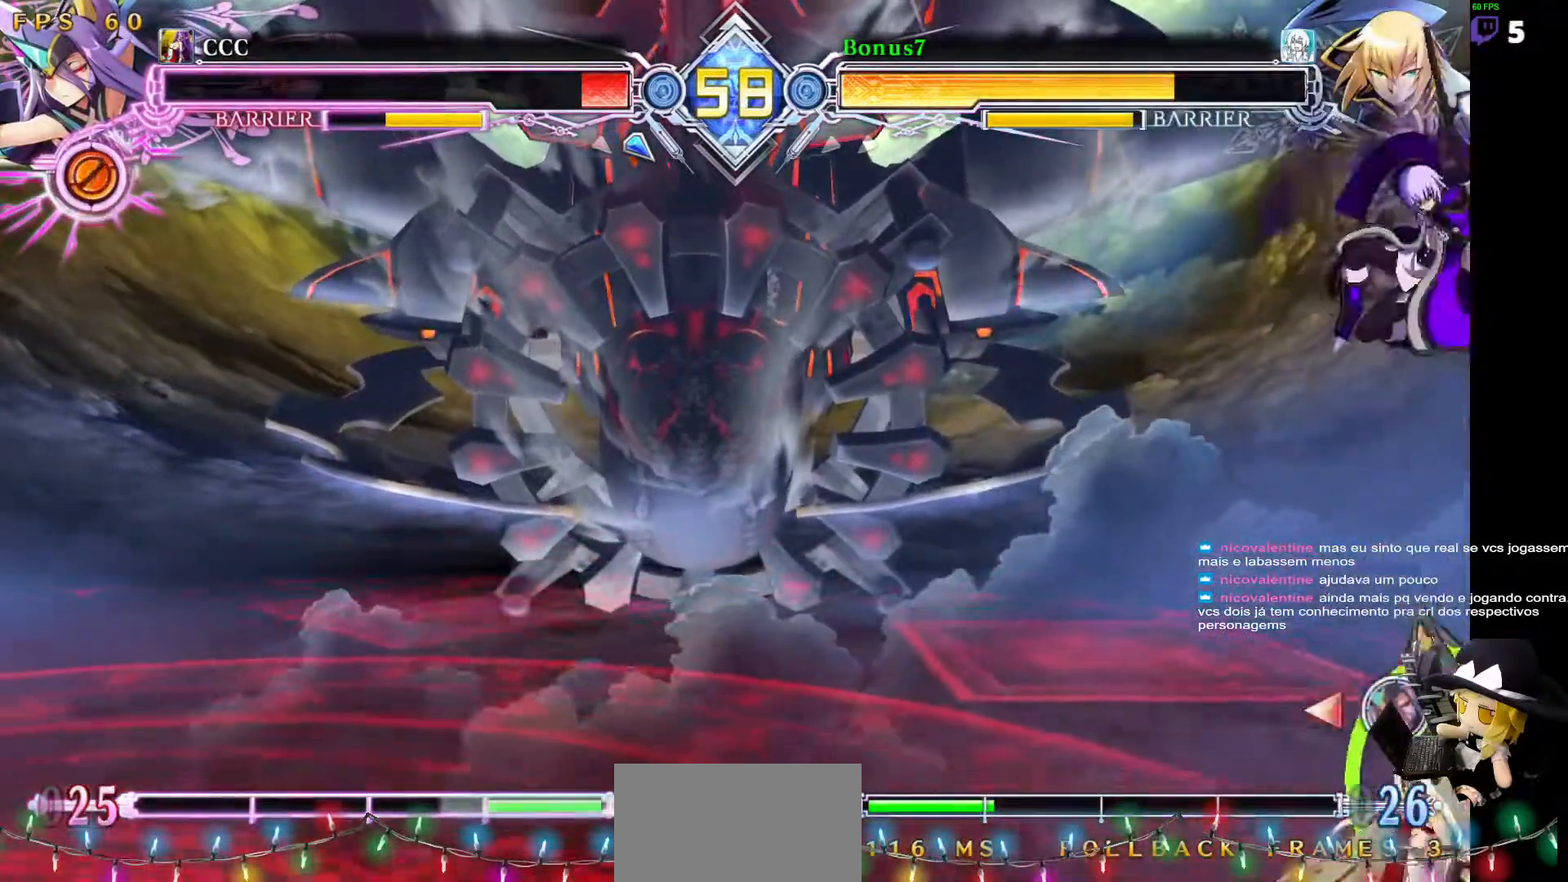
{"buttons": ["SQUARE", "DPAD_DOWN", "DPAD_LEFT"], "events": [[68, "R1", "up"], [422, "SQUARE", "down"]]}
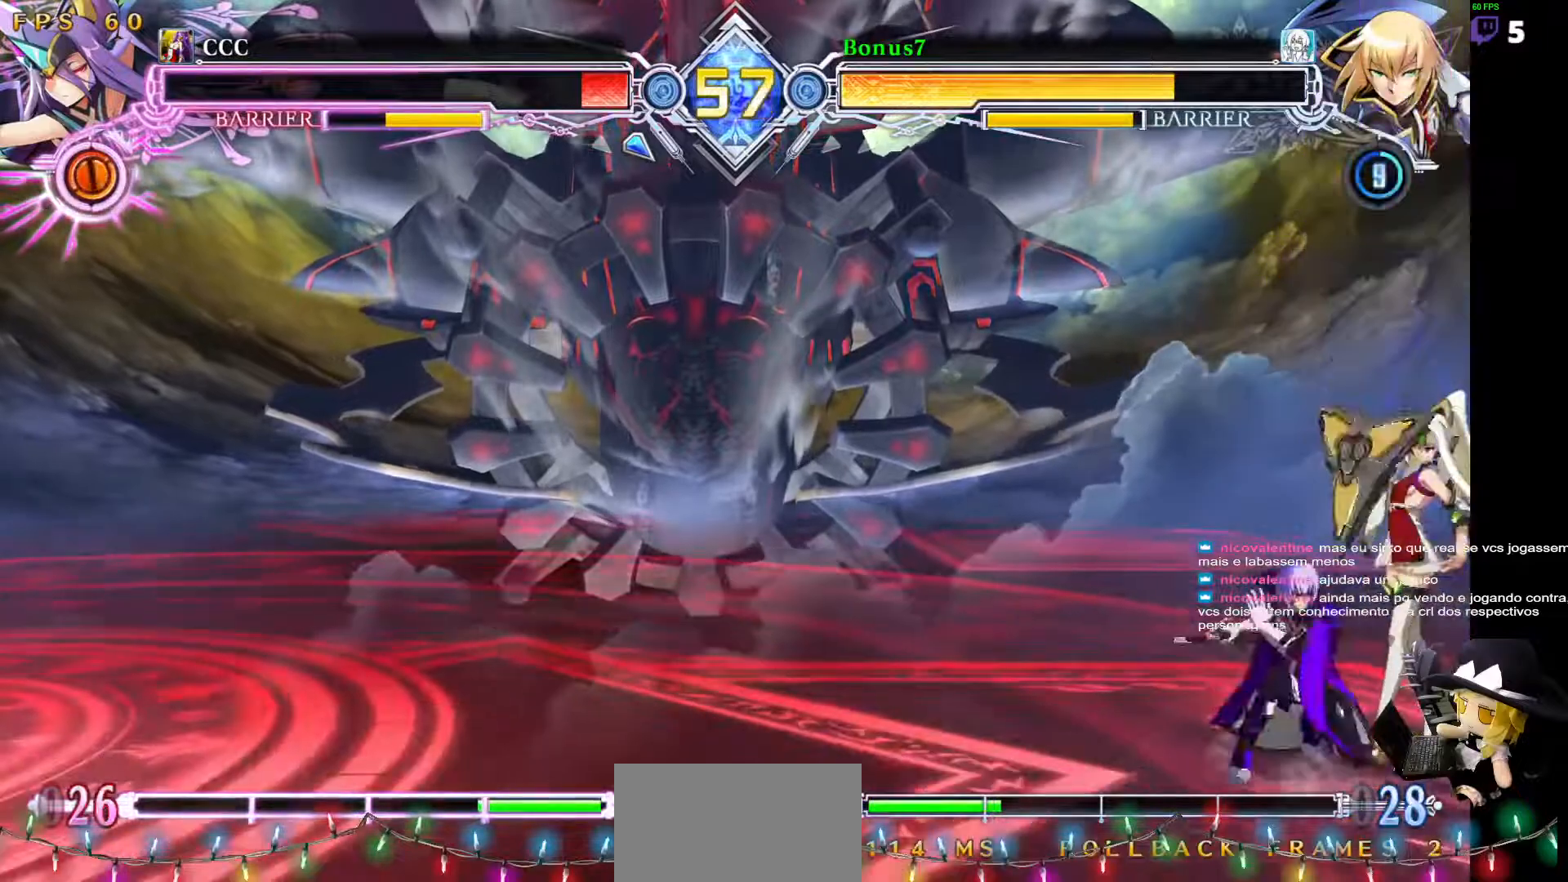
{"buttons": ["DPAD_DOWN", "DPAD_LEFT"], "events": [[50, "SQUARE", "up"], [354, "SQUARE", "down"], [472, "SQUARE", "up"]]}
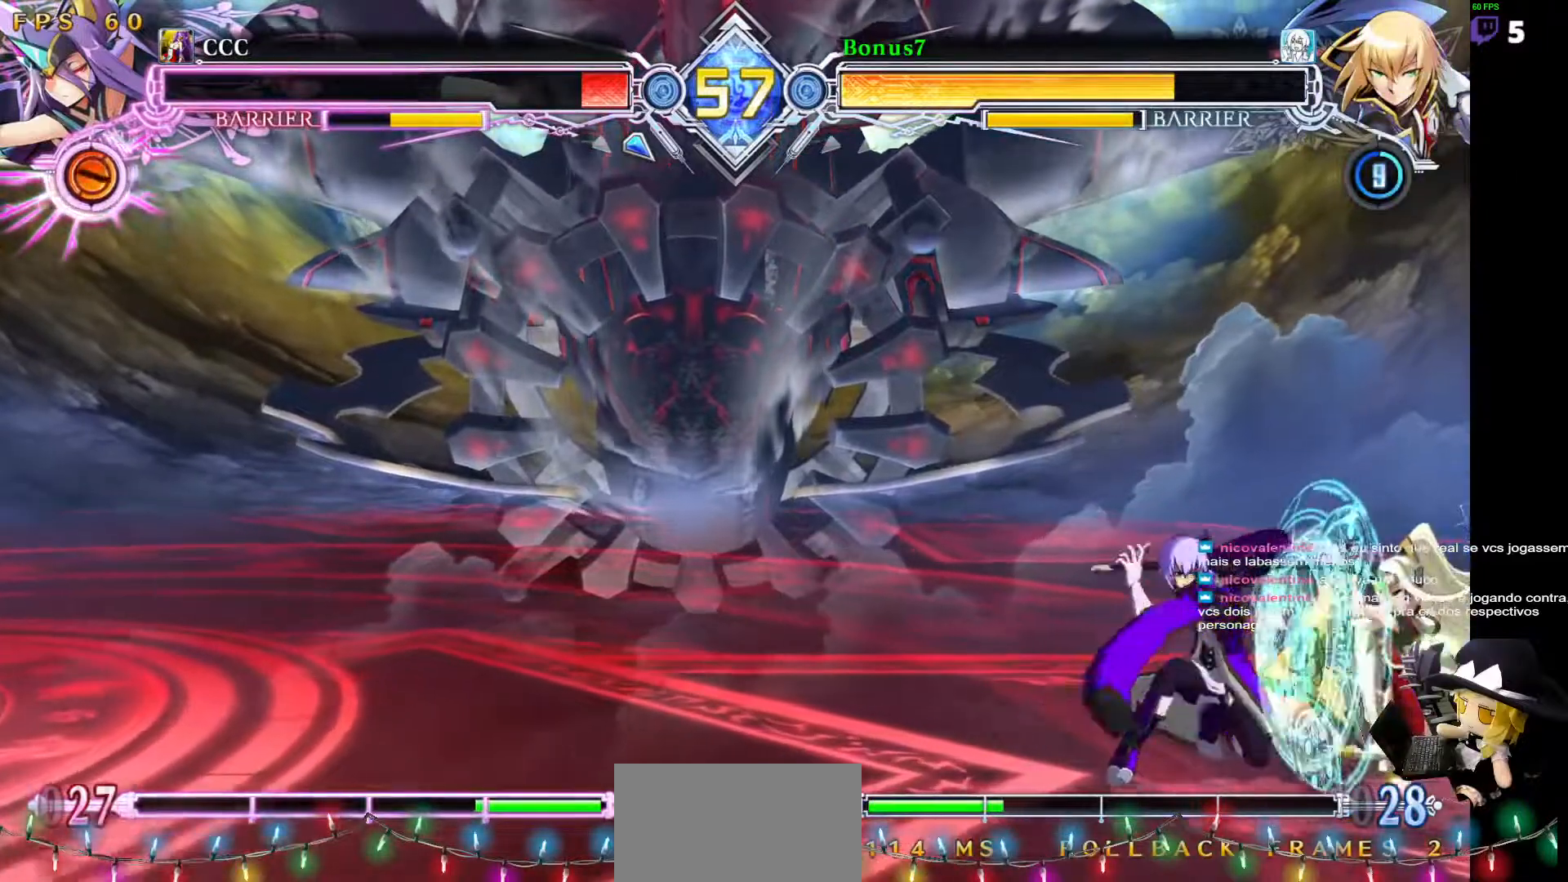
{"buttons": ["DPAD_RIGHT"]}
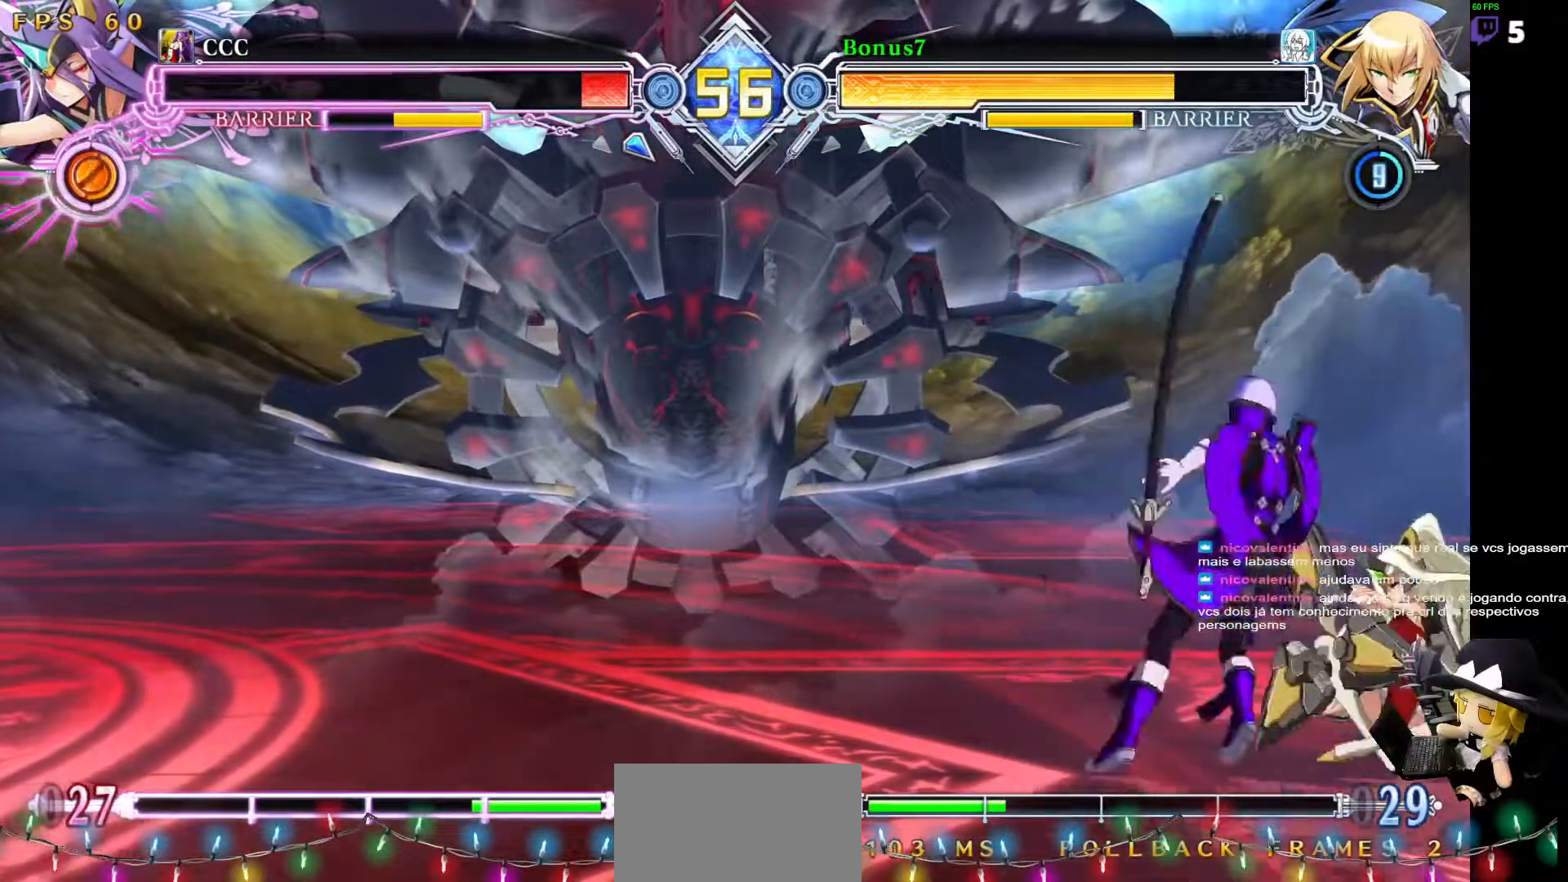
{"buttons": ["SQUARE", "TRIANGLE"], "events": [[102, "DPAD_RIGHT", "up"], [186, "SQUARE", "down"], [186, "TRIANGLE", "down"]]}
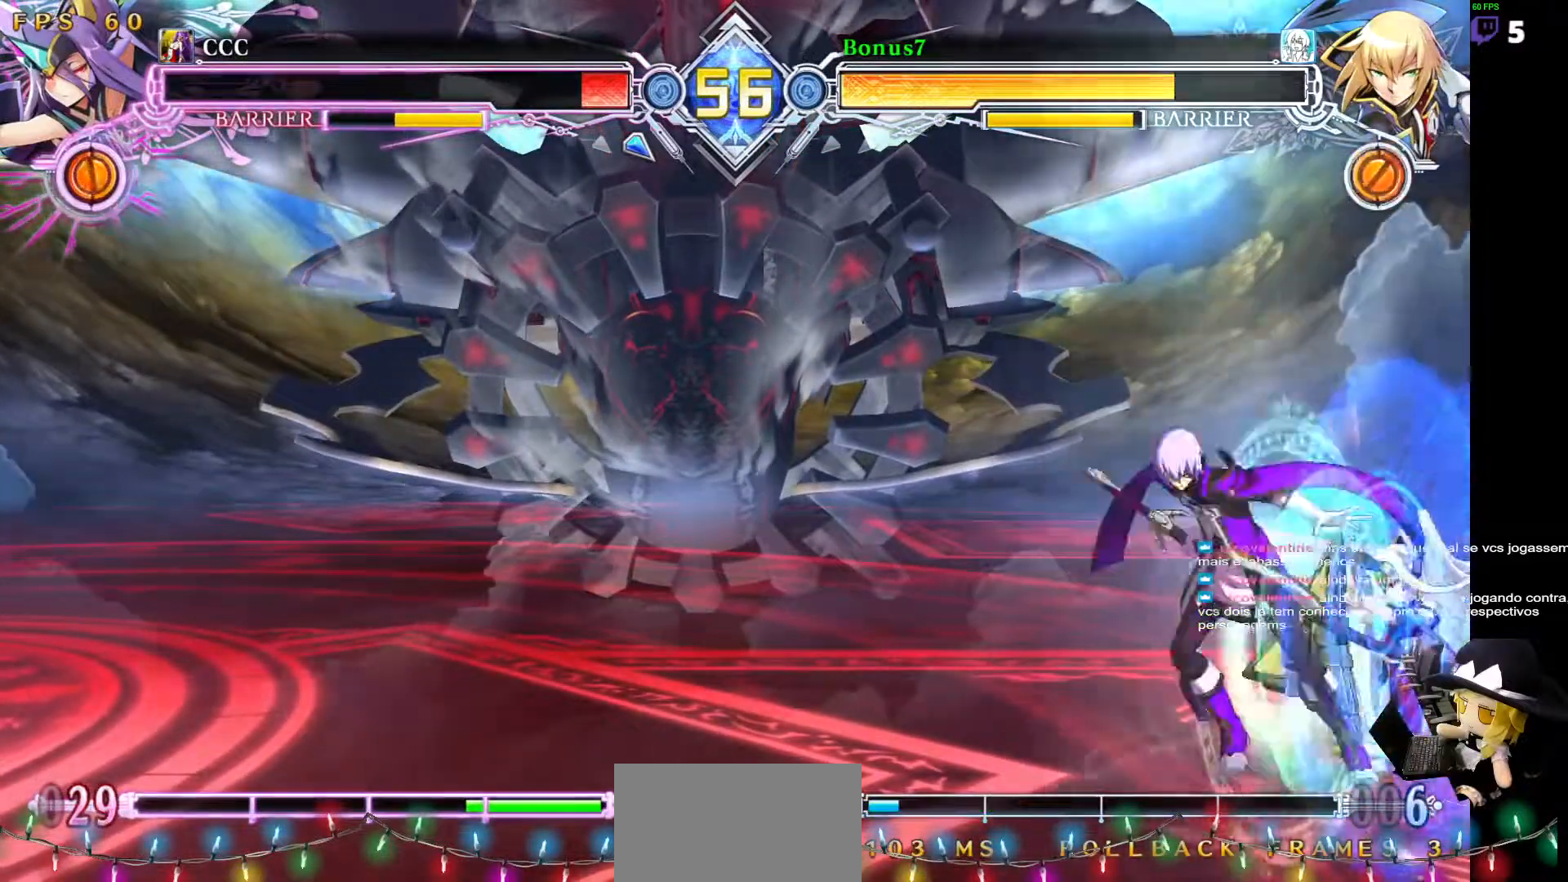
{"buttons": [], "events": [[17, "SQUARE", "up"], [17, "TRIANGLE", "up"]]}
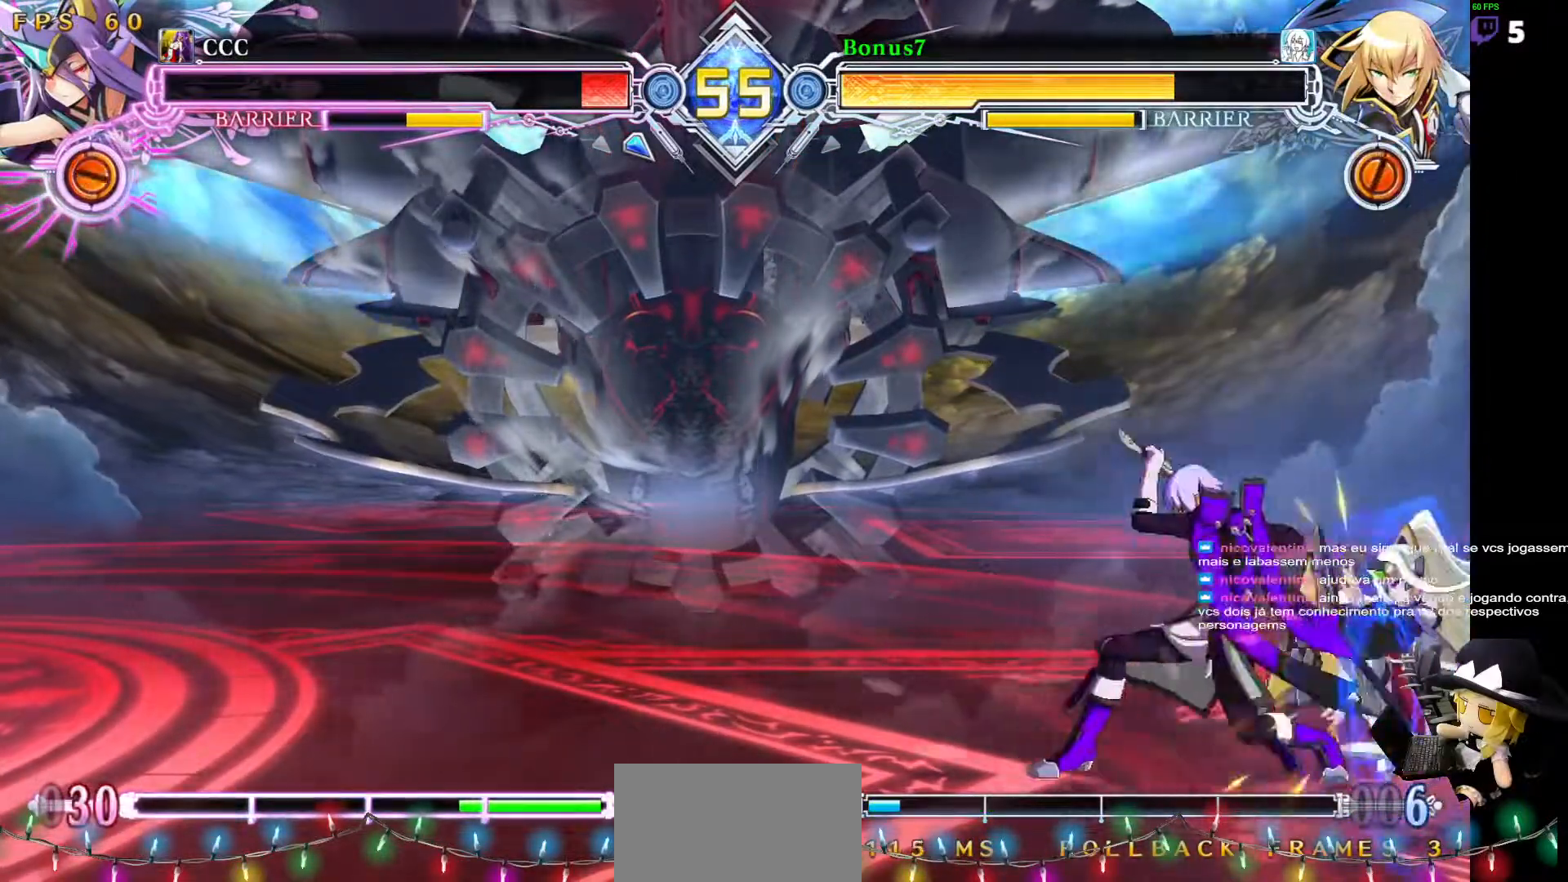
{"buttons": ["DPAD_DOWN", "DPAD_LEFT"], "events": [[303, "DPAD_RIGHT", "down"], [354, "DPAD_UP", "down"], [405, "DPAD_RIGHT", "up"], [438, "DPAD_DOWN", "down"], [438, "DPAD_UP", "up"], [472, "DPAD_LEFT", "down"]]}
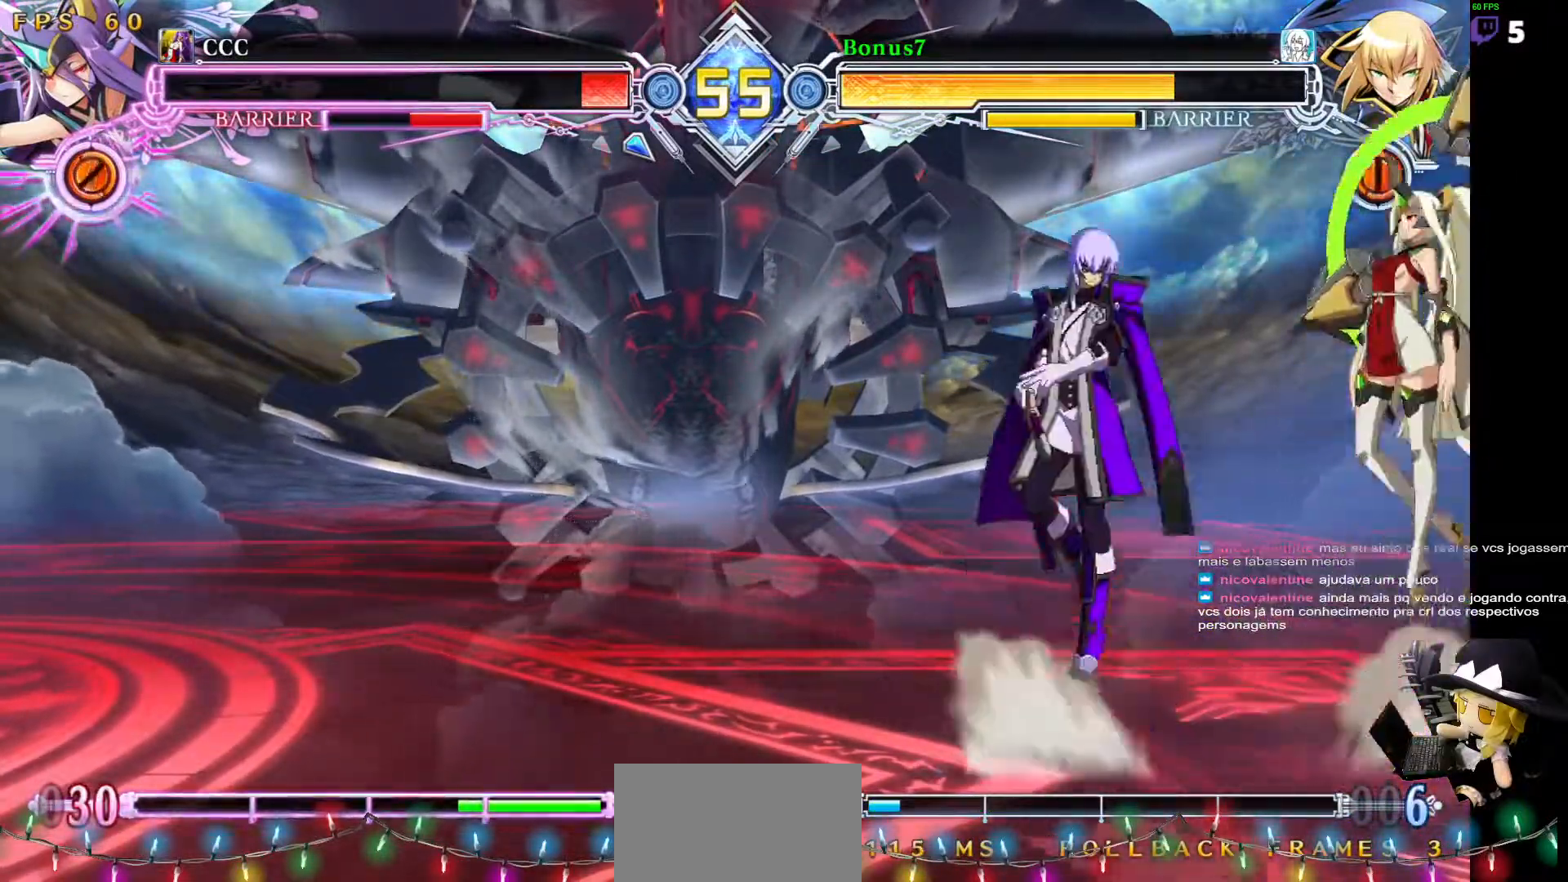
{"buttons": [], "events": [[151, "TRIANGLE", "down"], [219, "DPAD_DOWN", "up"], [236, "DPAD_LEFT", "up"], [253, "TRIANGLE", "up"], [371, "DPAD_RIGHT", "down"], [387, "DPAD_UP", "down"], [472, "DPAD_RIGHT", "up"], [489, "DPAD_UP", "up"]]}
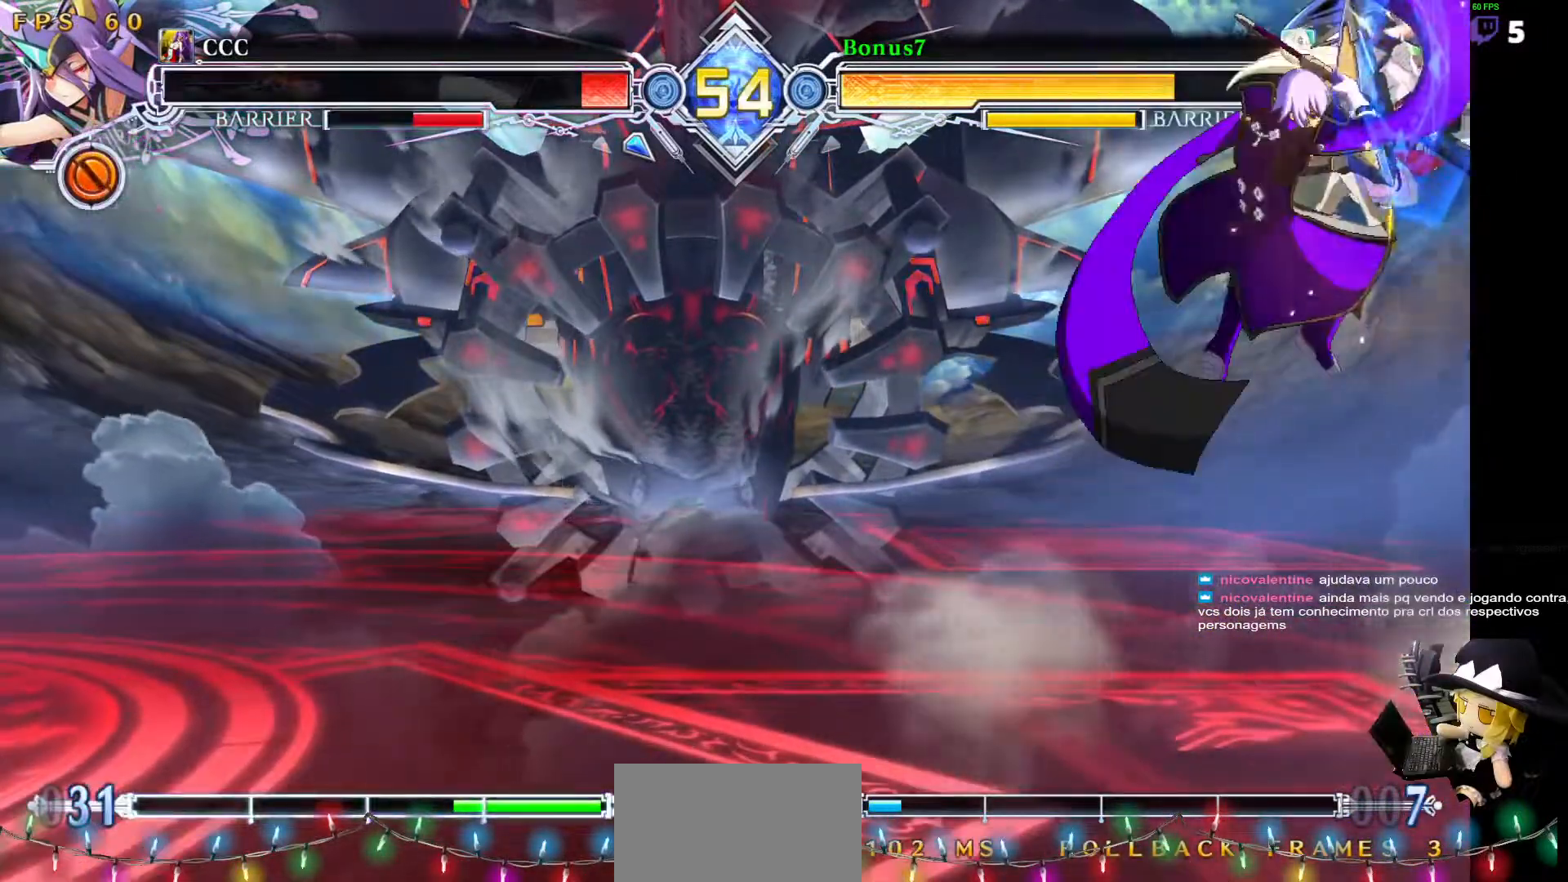
{"buttons": ["TRIANGLE", "DPAD_DOWN", "DPAD_LEFT"], "events": [[34, "SQUARE", "down"], [135, "SQUARE", "up"], [270, "DPAD_LEFT", "down"], [304, "DPAD_DOWN", "down"], [405, "TRIANGLE", "down"]]}